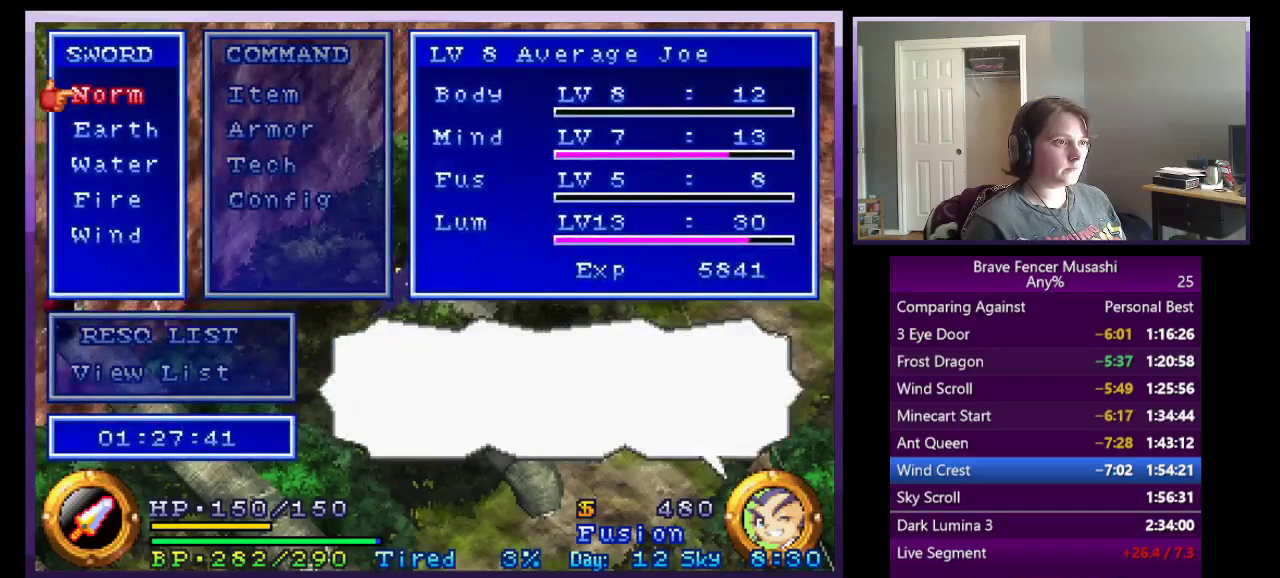
Gameplay with a controller (PlayStation layout); each line is a JSON object with the inputs held at the frame after it. "events" lists button and stick changes between this image and that frame as [ms after this image, input, new state], when the widget could be followed in between.
{"buttons": ["CROSS"], "left_stick": "down-left", "right_stick": "center"}
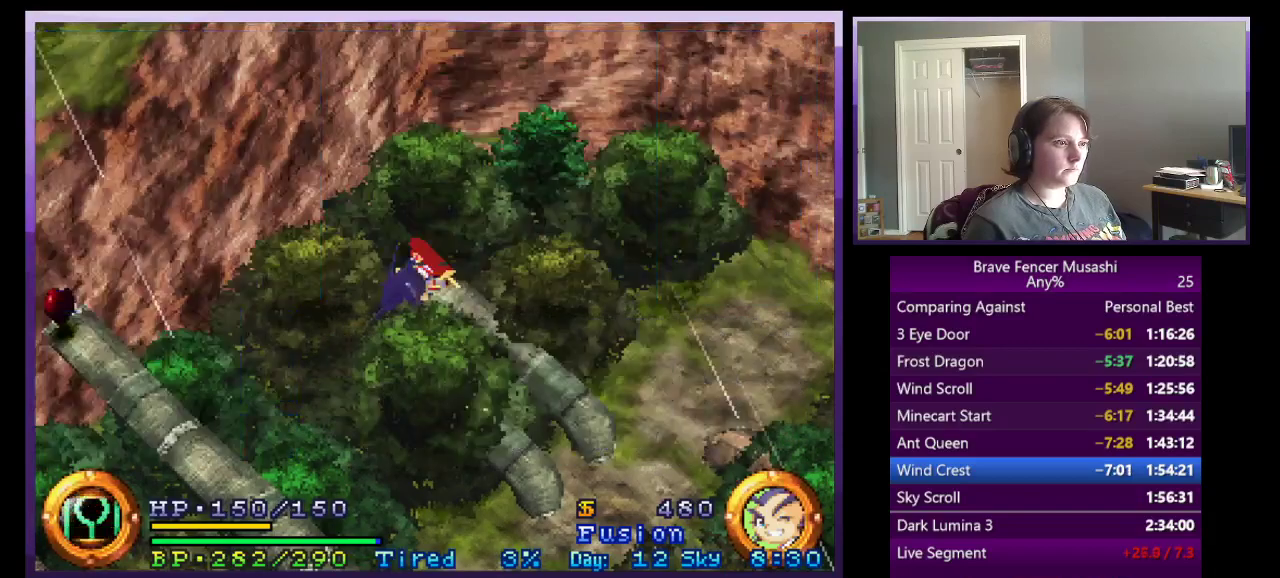
{"buttons": ["CROSS"], "left_stick": "down-left", "right_stick": "center", "events": []}
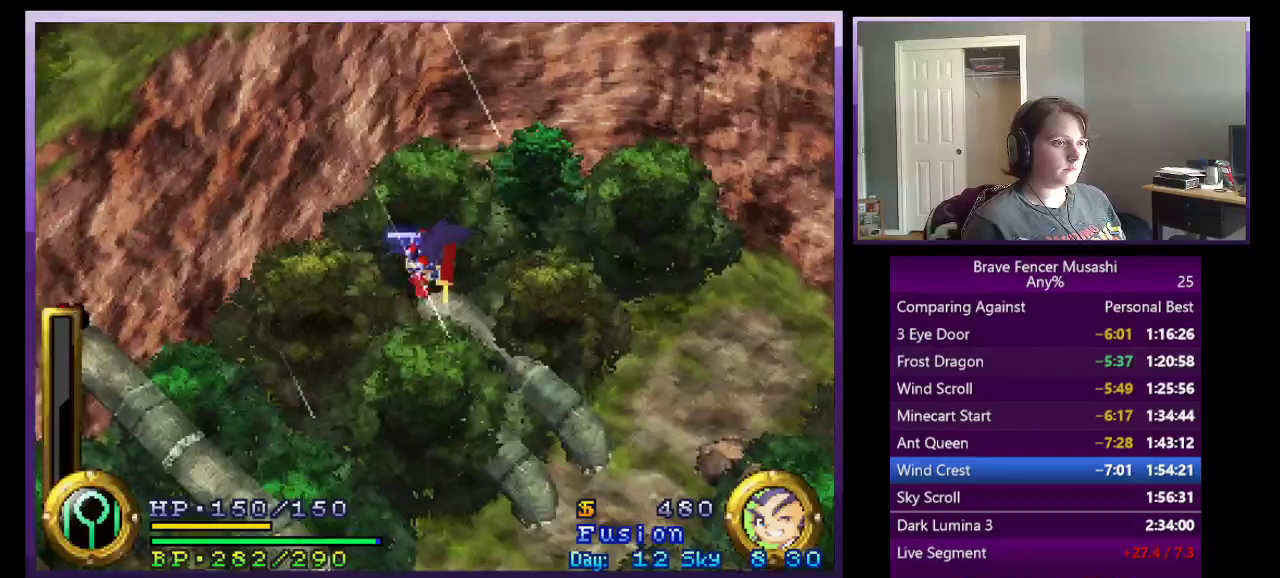
{"buttons": [], "left_stick": "down-left", "right_stick": "center", "events": [[50, "CROSS", "up"], [200, "CROSS", "down"], [317, "START", "down"], [417, "CROSS", "up"], [483, "START", "up"]]}
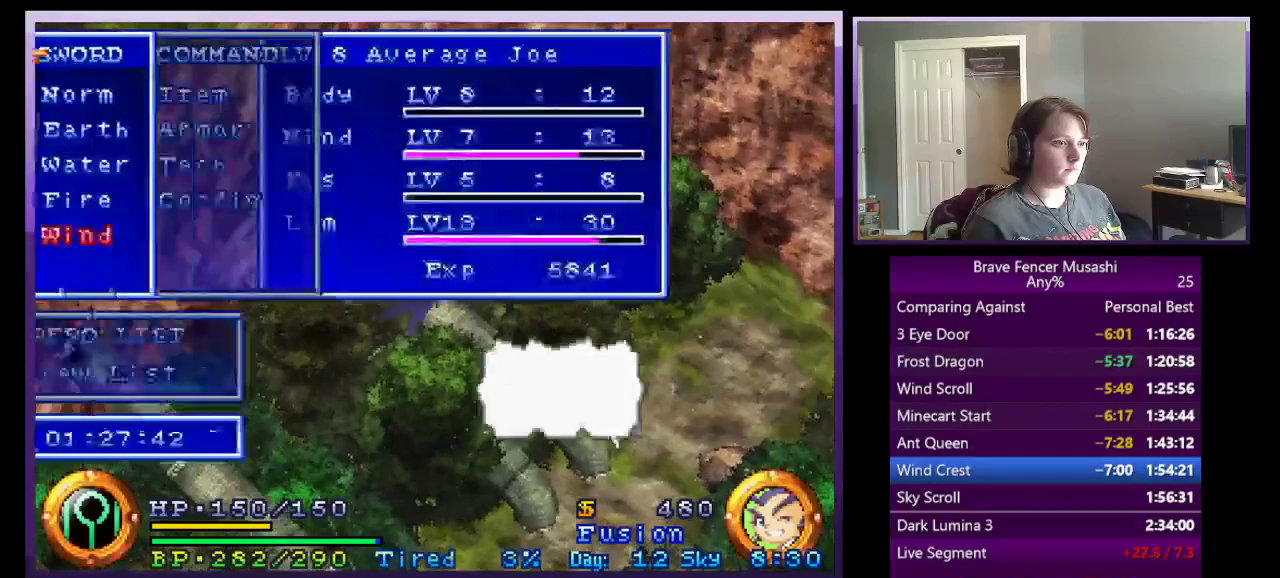
{"buttons": [], "left_stick": "center", "right_stick": "center", "events": [[183, "left_stick", "center"], [400, "CROSS", "down"], [483, "CROSS", "up"]]}
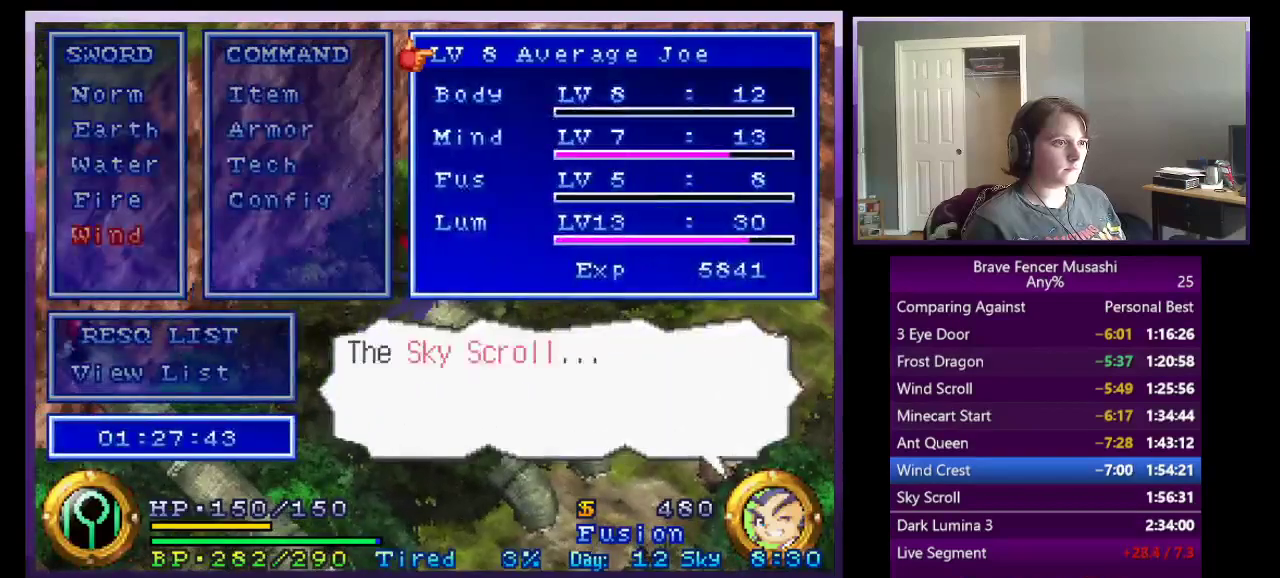
{"buttons": ["TRIANGLE"], "left_stick": "center", "right_stick": "center", "events": [[450, "TRIANGLE", "down"]]}
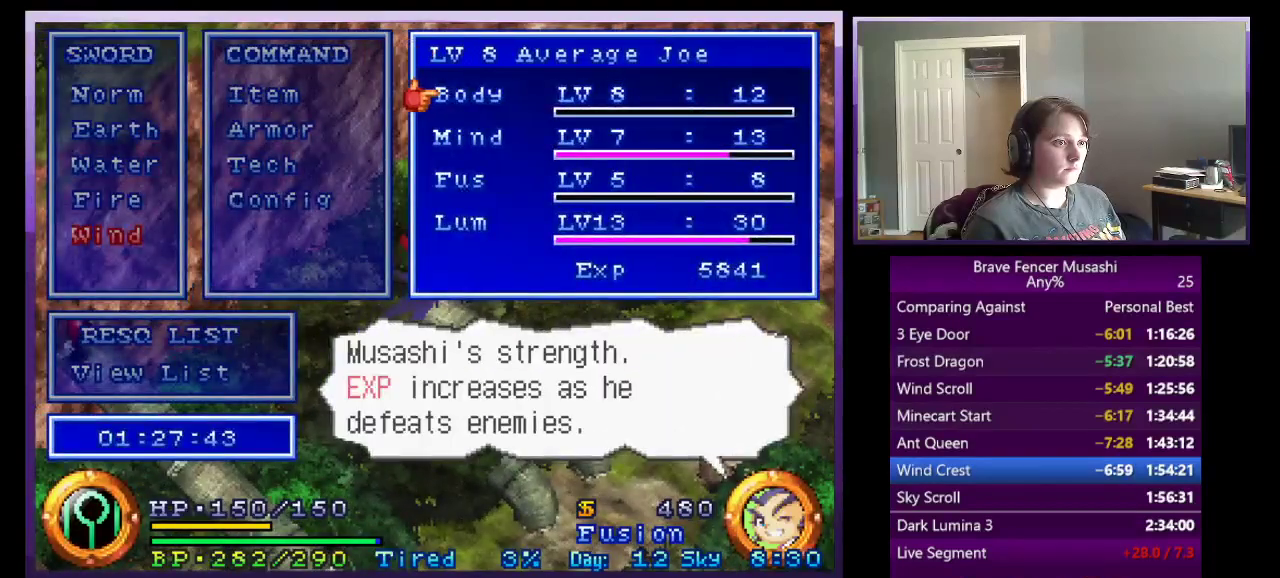
{"buttons": [], "left_stick": "center", "right_stick": "center", "events": [[100, "TRIANGLE", "up"], [250, "DPAD_RIGHT", "down"], [350, "DPAD_RIGHT", "up"]]}
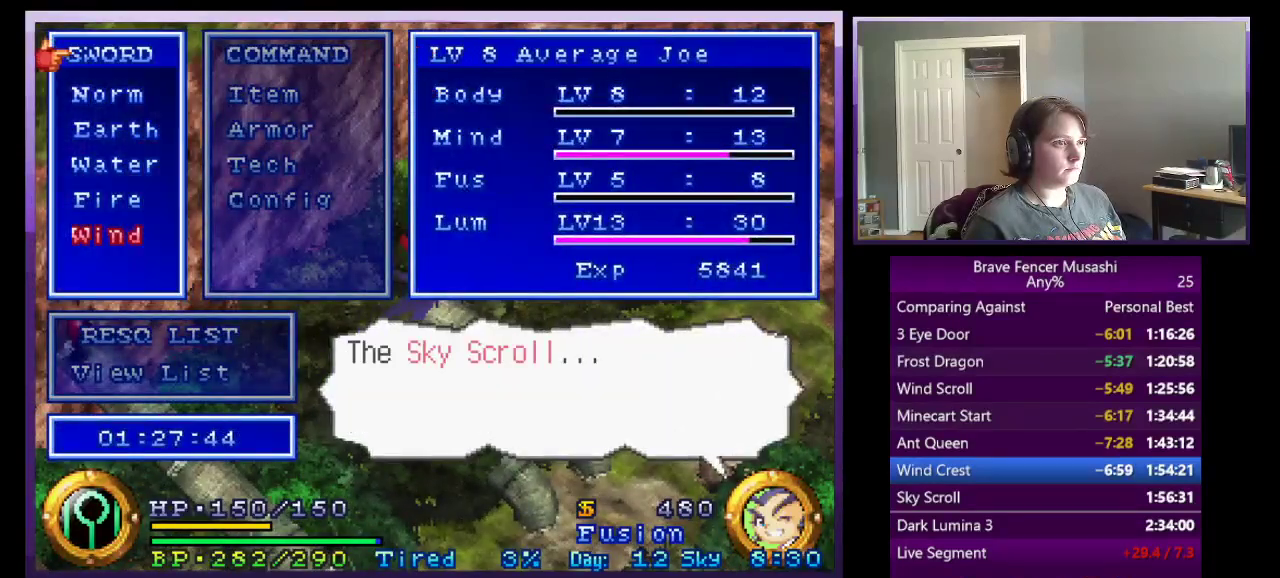
{"buttons": ["CROSS"], "left_stick": "center", "right_stick": "center", "events": [[117, "CROSS", "down"], [217, "CROSS", "up"], [400, "CROSS", "down"]]}
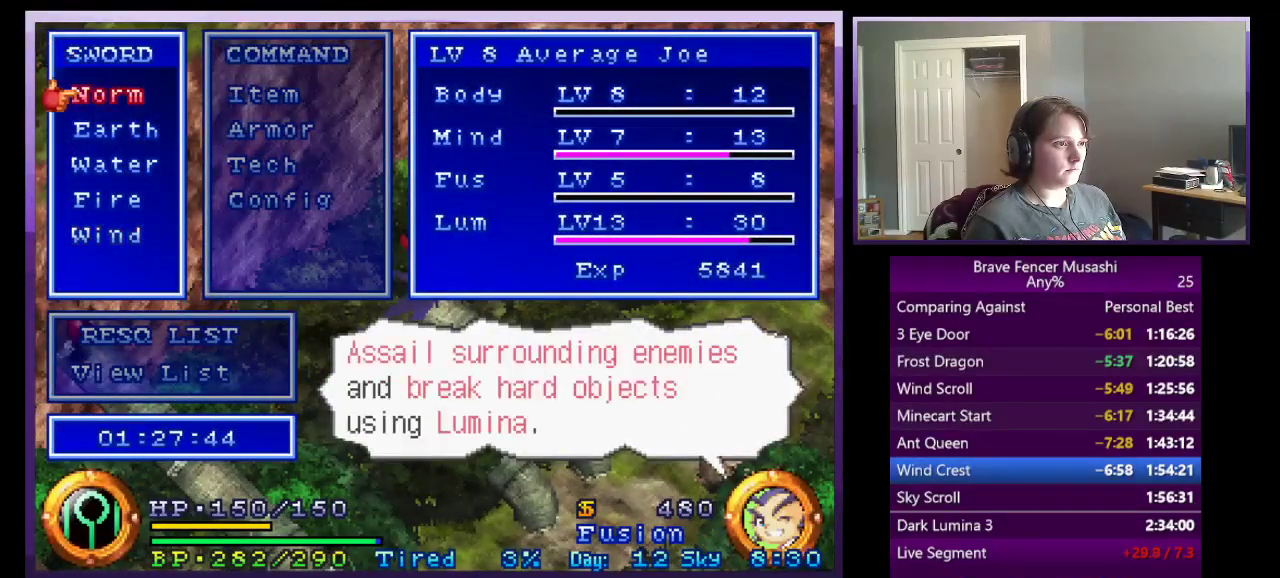
{"buttons": ["CROSS"], "left_stick": "down-left", "right_stick": "center", "events": [[33, "START", "down"], [117, "left_stick", "down-left"], [167, "START", "up"]]}
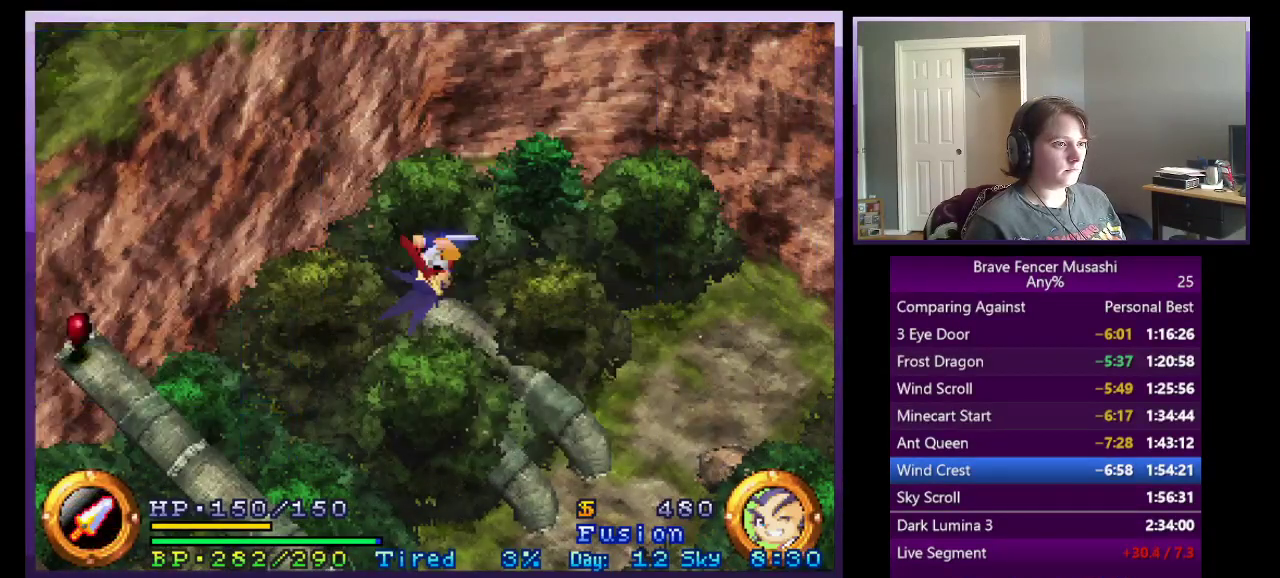
{"buttons": ["CROSS", "START"], "left_stick": "down-left", "right_stick": "center", "events": [[317, "CROSS", "up"], [433, "CROSS", "down"], [500, "START", "down"]]}
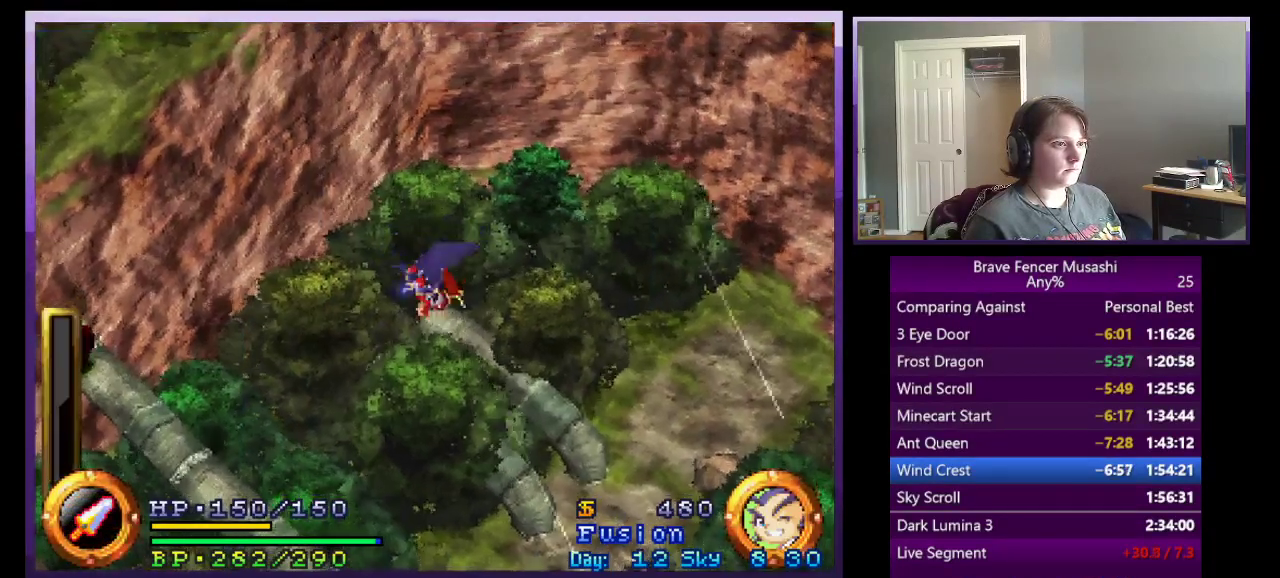
{"buttons": ["START"], "left_stick": "down-left", "right_stick": "center", "events": [[83, "CROSS", "up"], [183, "START", "up"], [433, "START", "down"]]}
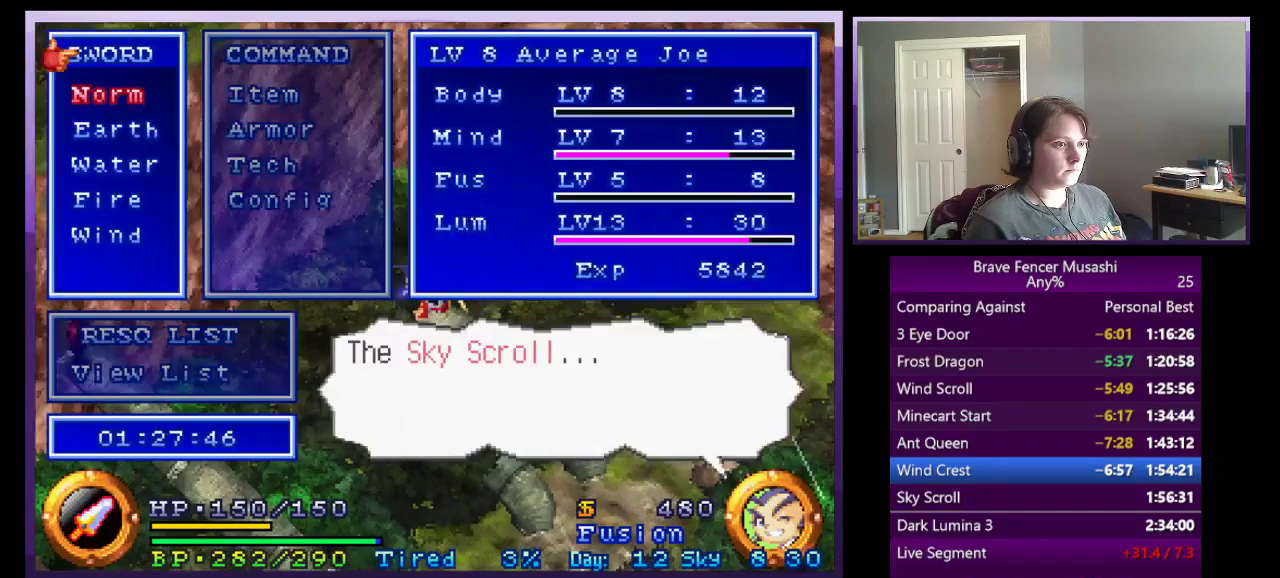
{"buttons": [], "left_stick": "down-left", "right_stick": "center", "events": [[33, "START", "up"], [183, "CROSS", "down"], [250, "START", "down"], [317, "CROSS", "up"], [400, "START", "up"]]}
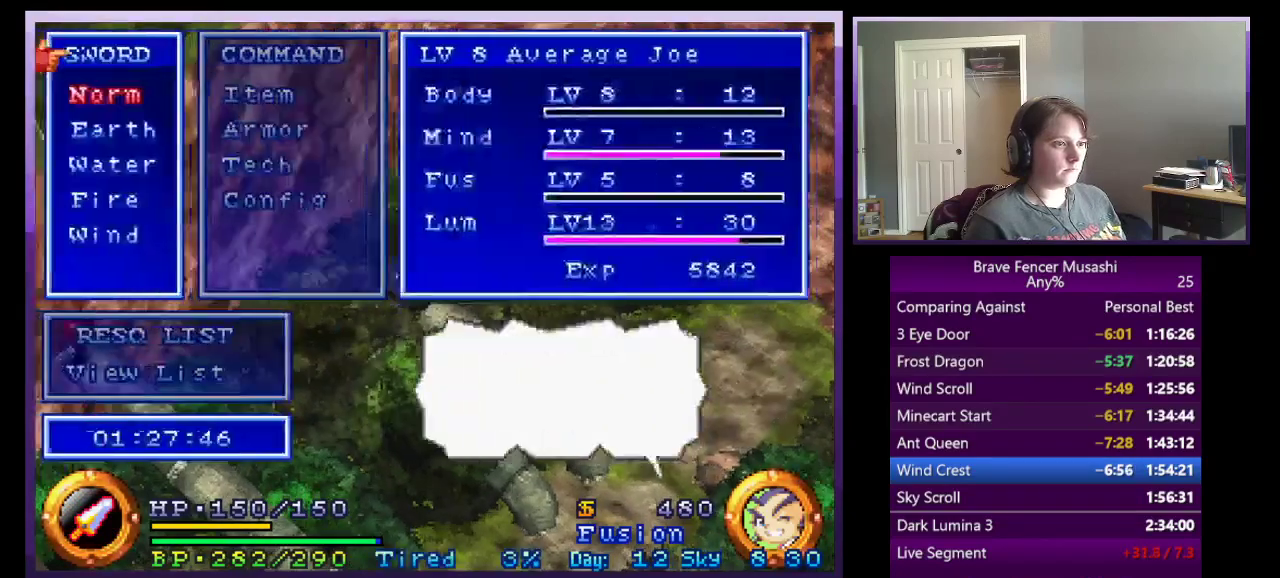
{"buttons": ["DPAD_UP"], "left_stick": "center", "right_stick": "center", "events": [[150, "CROSS", "down"], [167, "left_stick", "center"], [250, "CROSS", "up"], [483, "DPAD_UP", "down"]]}
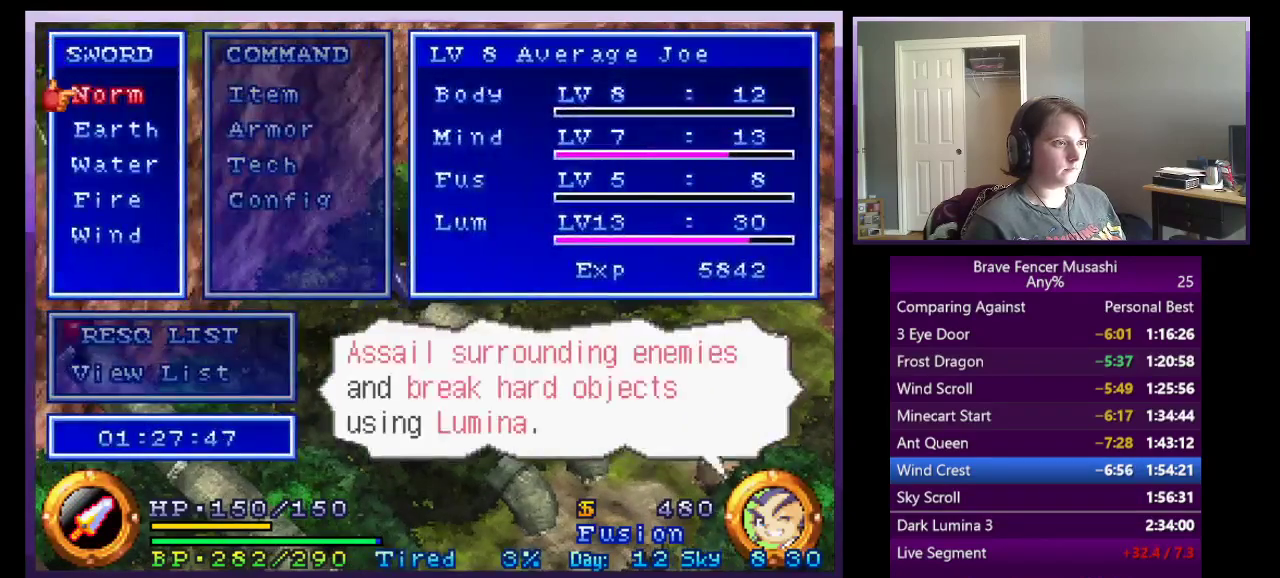
{"buttons": ["CROSS", "START"], "left_stick": "center", "right_stick": "center", "events": [[67, "DPAD_UP", "up"], [367, "CROSS", "down"], [500, "START", "down"]]}
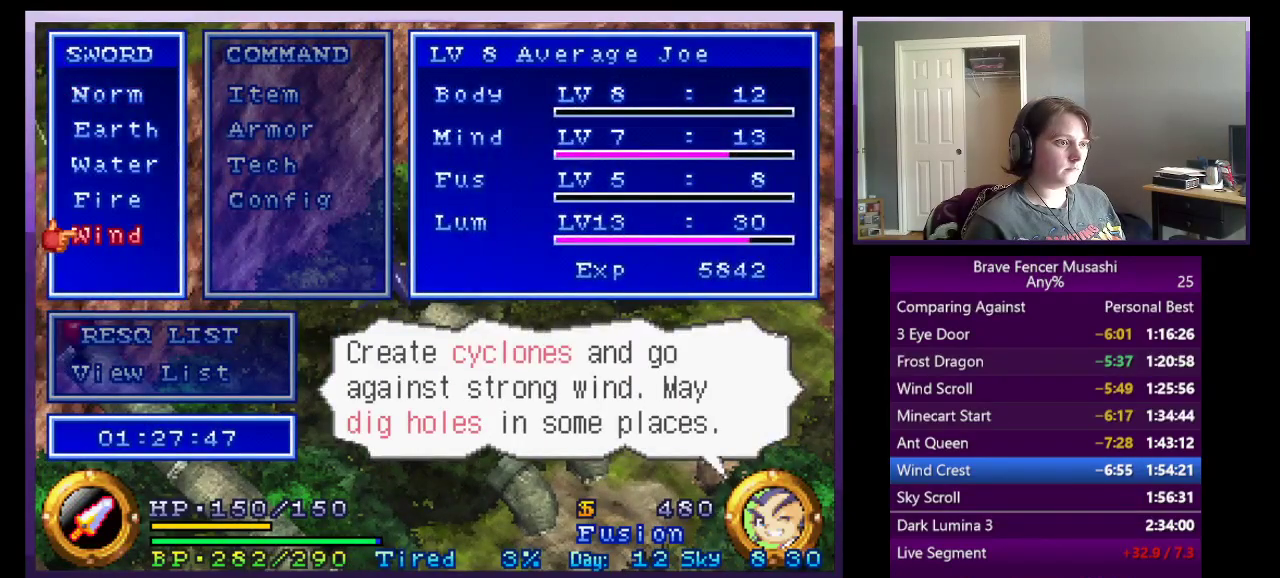
{"buttons": ["CROSS"], "left_stick": "down-left", "right_stick": "center", "events": [[117, "left_stick", "down-left"], [133, "START", "up"]]}
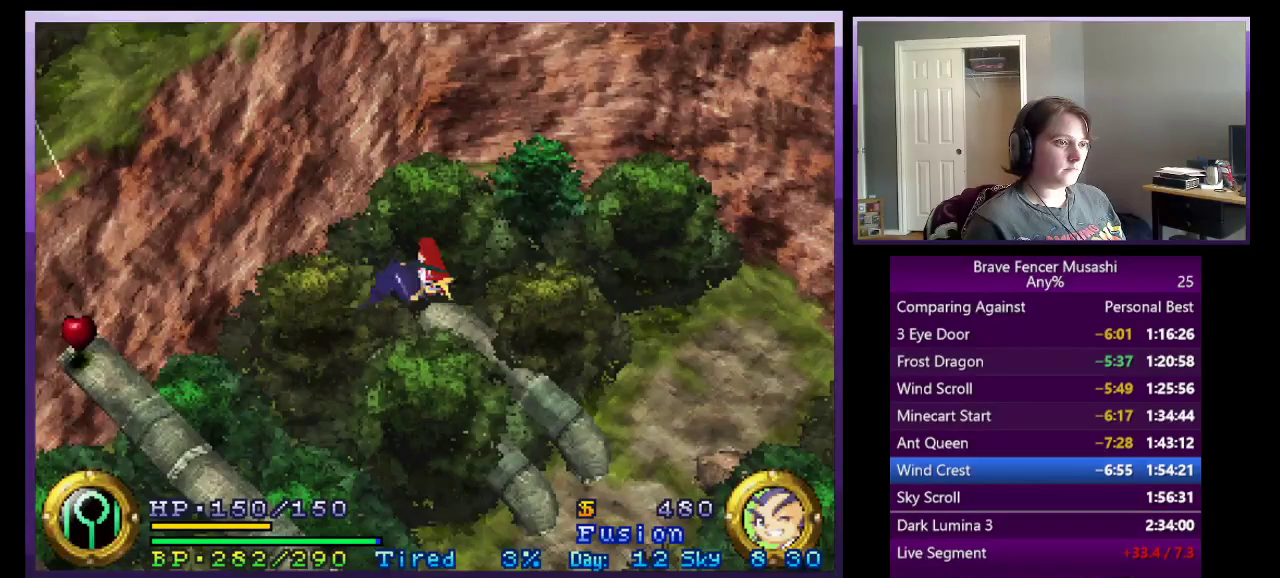
{"buttons": ["CROSS"], "left_stick": "down-left", "right_stick": "center", "events": [[367, "CROSS", "up"], [483, "CROSS", "down"]]}
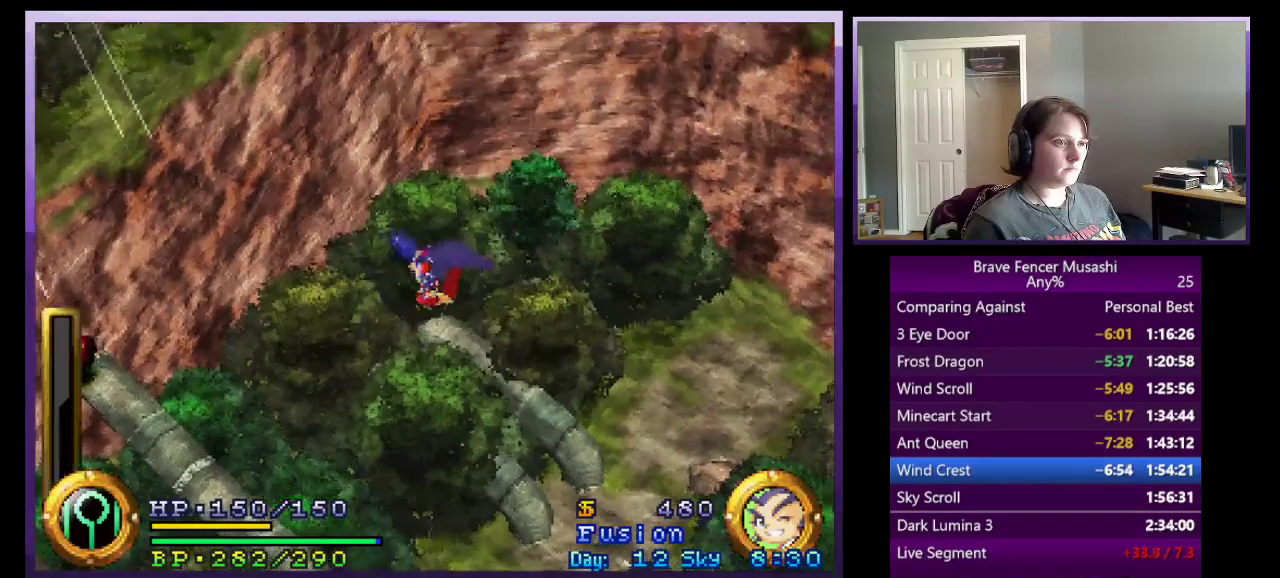
{"buttons": [], "left_stick": "down-left", "right_stick": "center", "events": [[50, "START", "down"], [133, "CROSS", "up"], [217, "START", "up"]]}
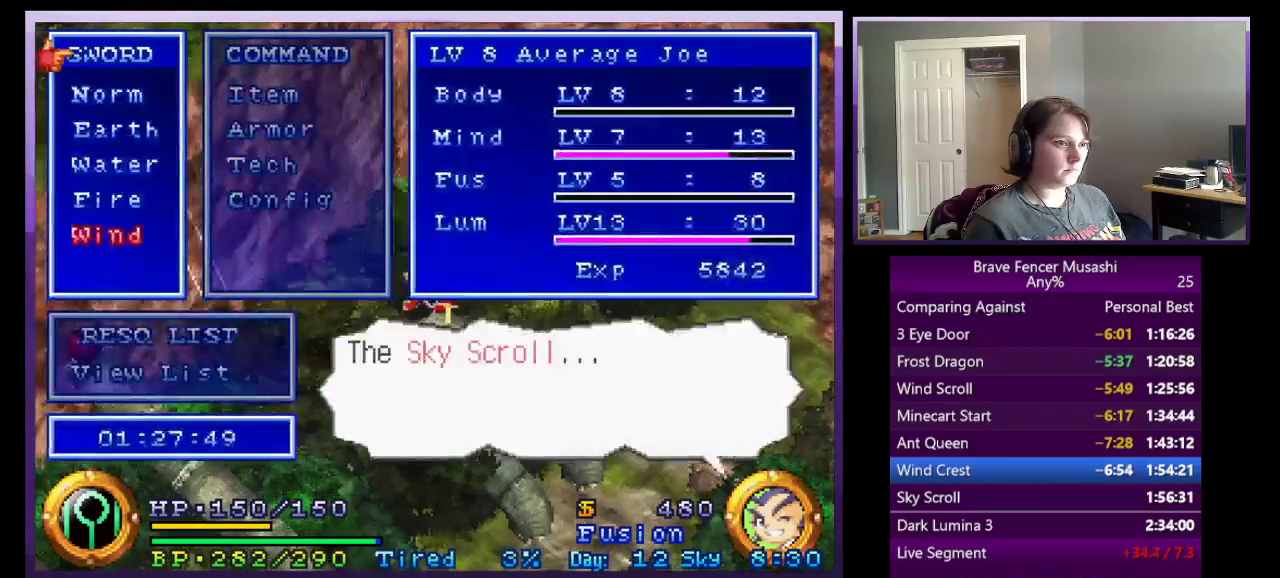
{"buttons": ["START"], "left_stick": "down-left", "right_stick": "center", "events": [[50, "START", "down"], [267, "START", "up"], [300, "CROSS", "down"], [400, "START", "down"], [450, "CROSS", "up"]]}
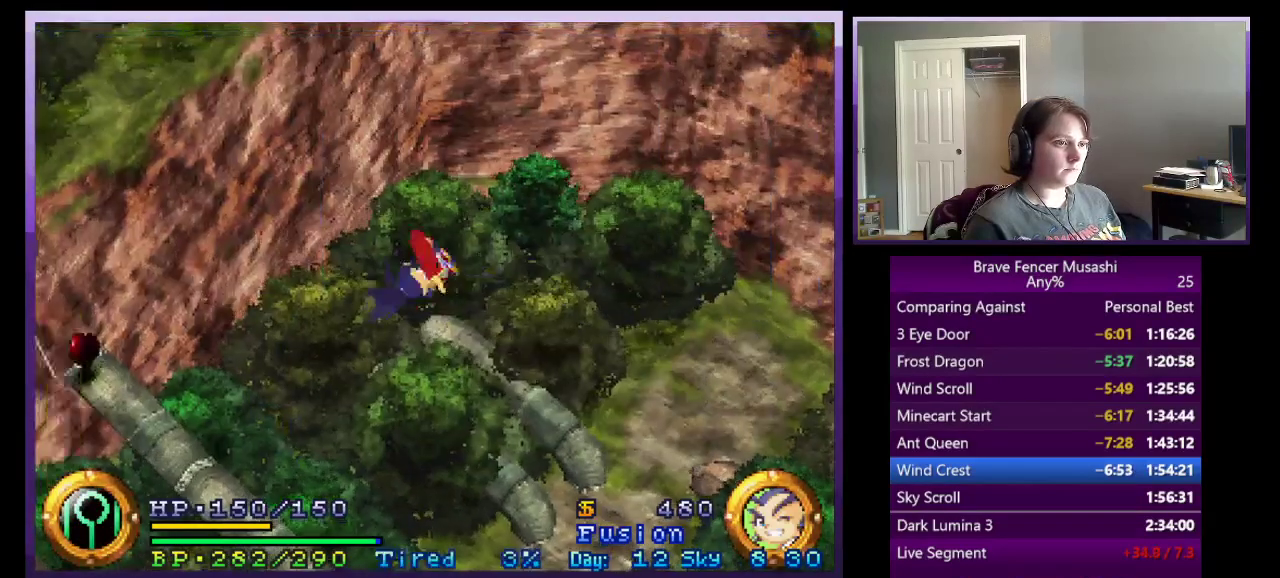
{"buttons": [], "left_stick": "center", "right_stick": "center"}
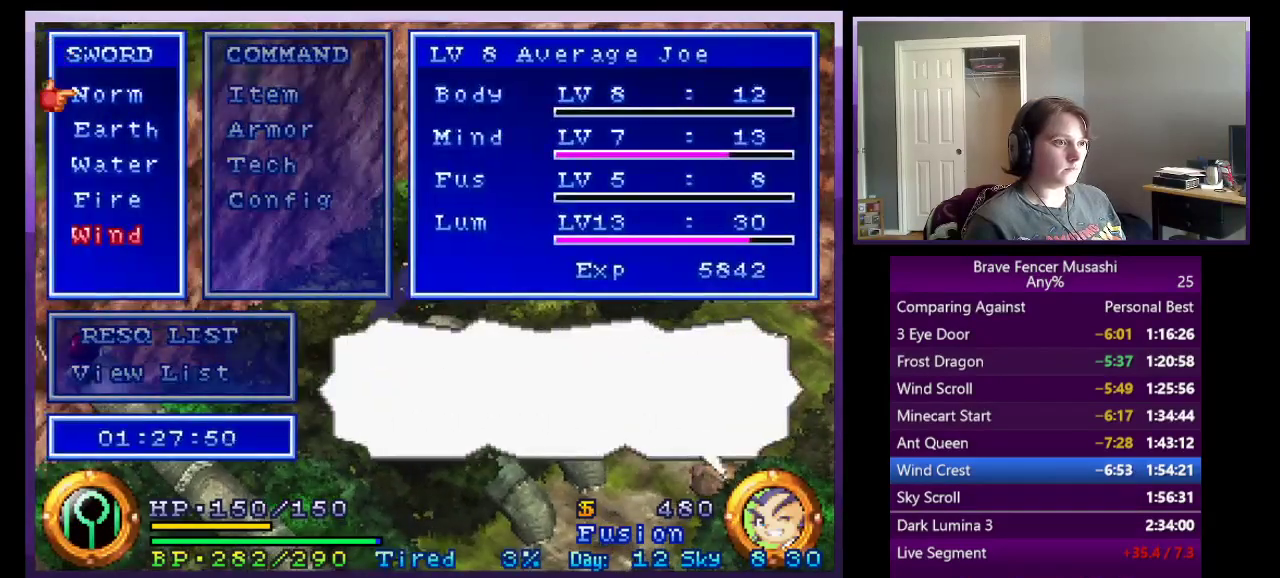
{"buttons": ["CROSS"], "left_stick": "down-left", "right_stick": "center", "events": [[83, "CROSS", "down"], [200, "START", "down"], [250, "left_stick", "down-left"], [317, "START", "up"]]}
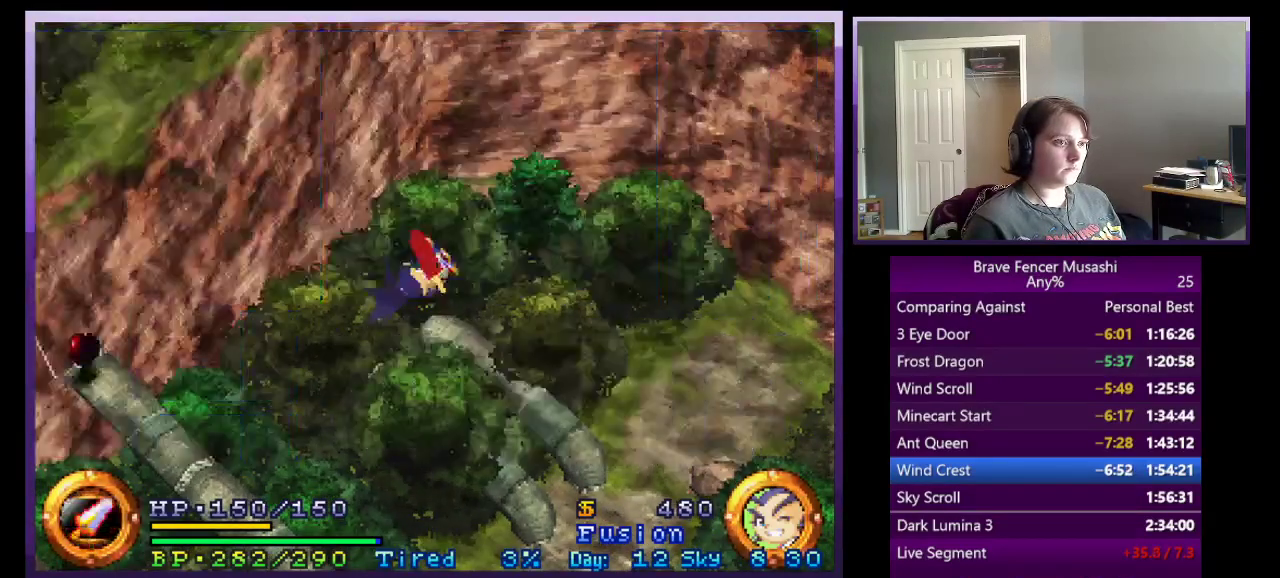
{"buttons": ["CROSS"], "left_stick": "left", "right_stick": "center", "events": [[367, "left_stick", "left"]]}
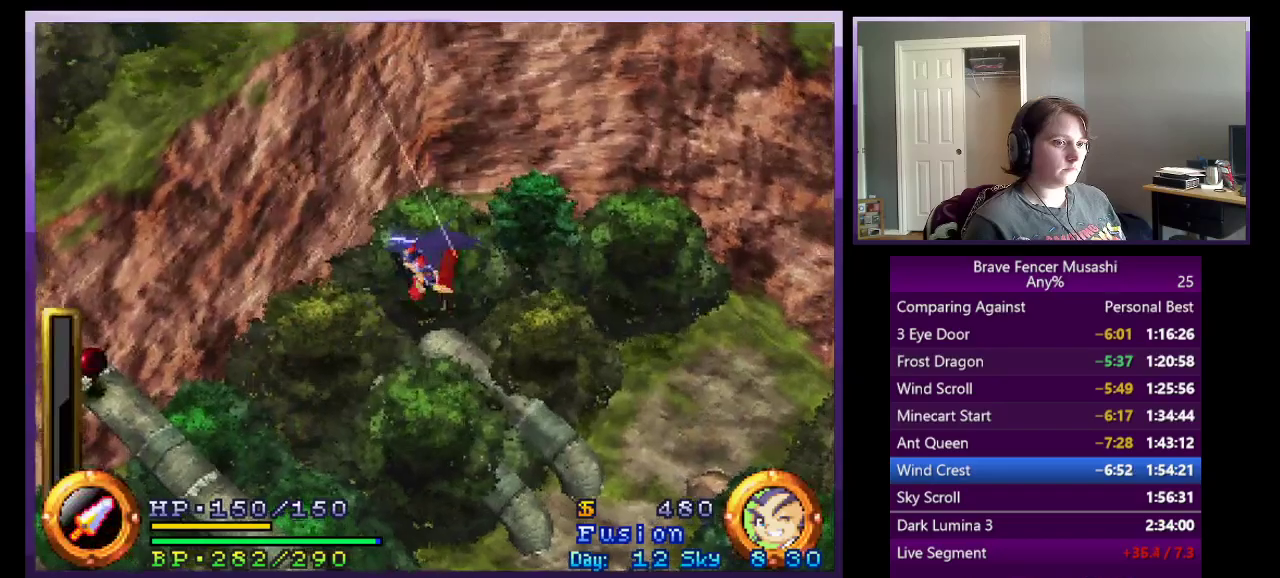
{"buttons": [], "left_stick": "left", "right_stick": "center", "events": [[17, "CROSS", "up"], [133, "CROSS", "down"], [167, "START", "down"], [250, "CROSS", "up"], [467, "START", "up"]]}
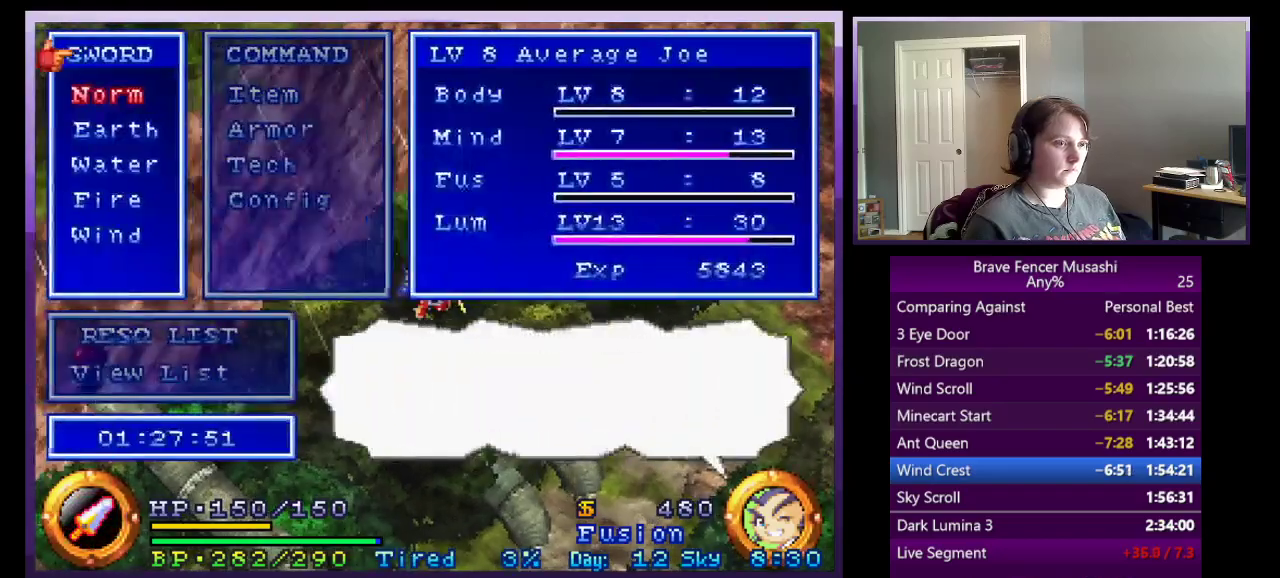
{"buttons": ["CROSS"], "left_stick": "down-left", "right_stick": "center", "events": [[183, "START", "down"], [250, "START", "up"], [450, "CROSS", "down"], [500, "left_stick", "down-left"]]}